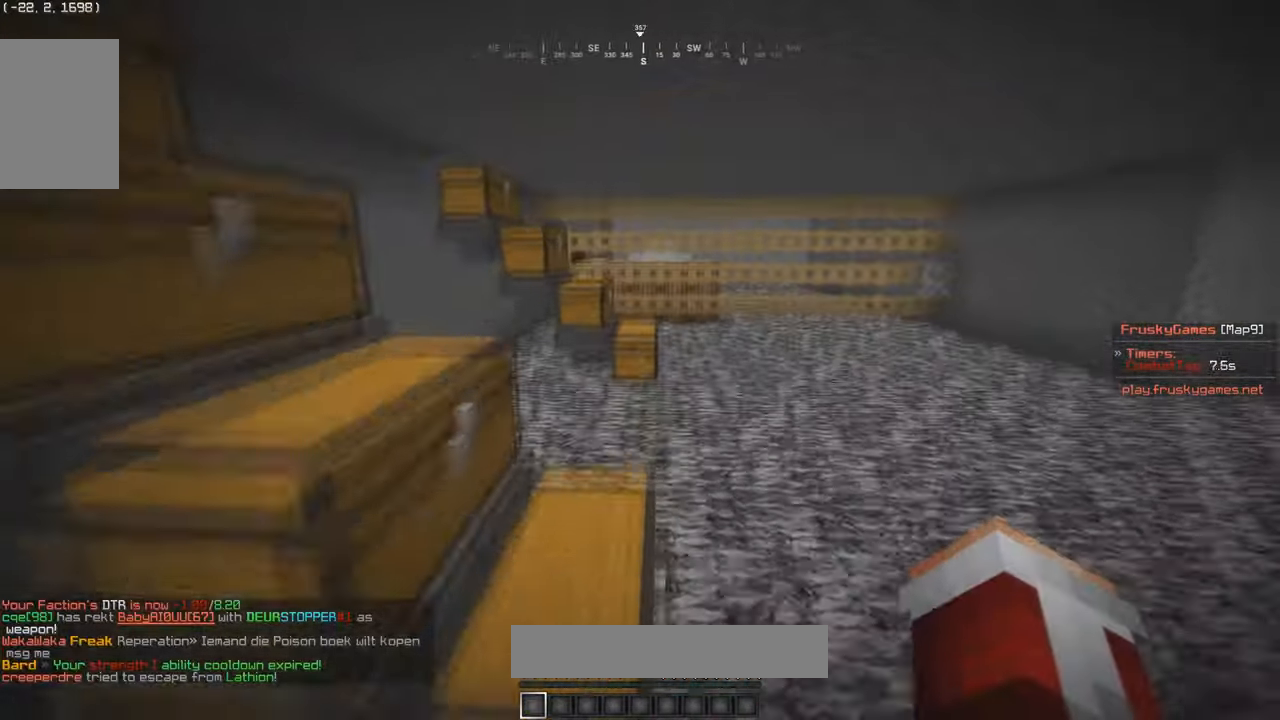
Gameplay with keyboard and mouse; each line is a JSON object with the keys and mouse buttons held at the frame after it. "events" lists presses ("down") and releases ("up") of "a", "d", "s", "w", "mouse_left" and "mouse_right" between this image and that frame as [ms after this image, input, new state], when the widget could be followed in between. "mouse_left", "mouse_right" = the "left", "right" buttons of the "mouse" list. No other keys are recorded. Fast repeated clicks can show as one long hold. Mouse movement is not recorded.
{"keys": ["w"], "mouse": [], "events": []}
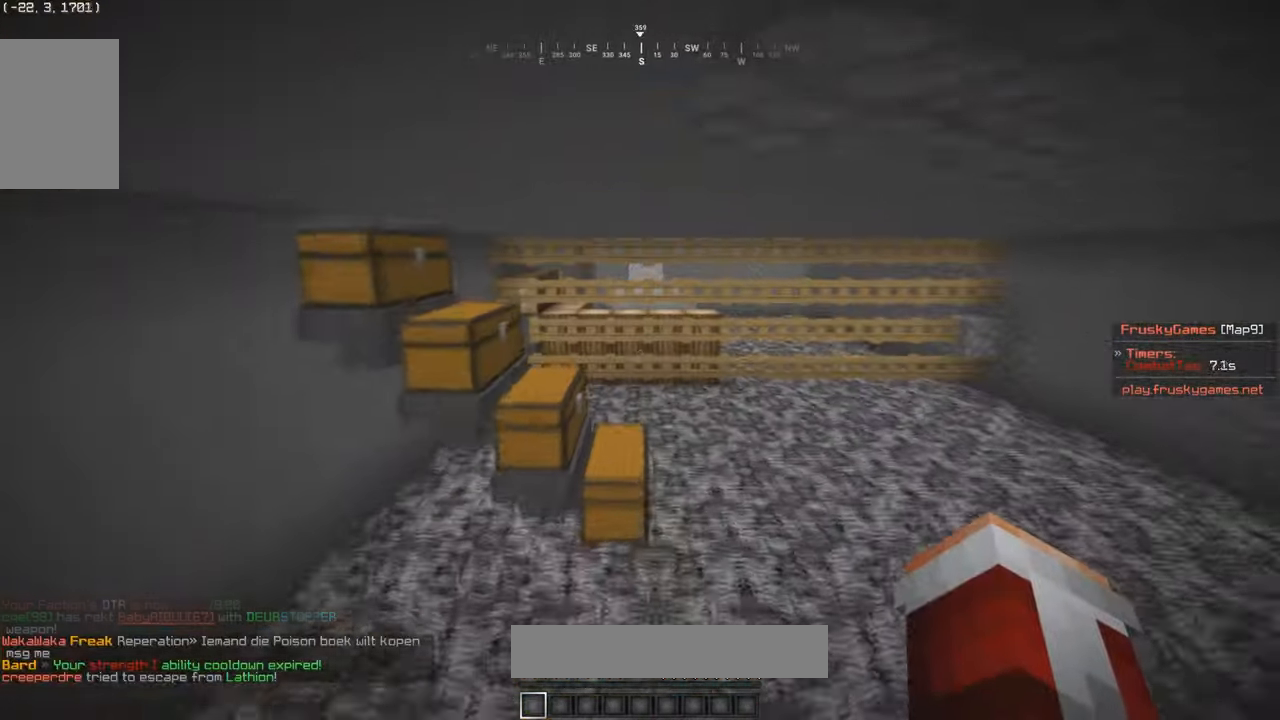
{"keys": [], "mouse": [], "events": [[100, "mouse_left", "down"], [233, "mouse_left", "up"], [400, "w", "up"]]}
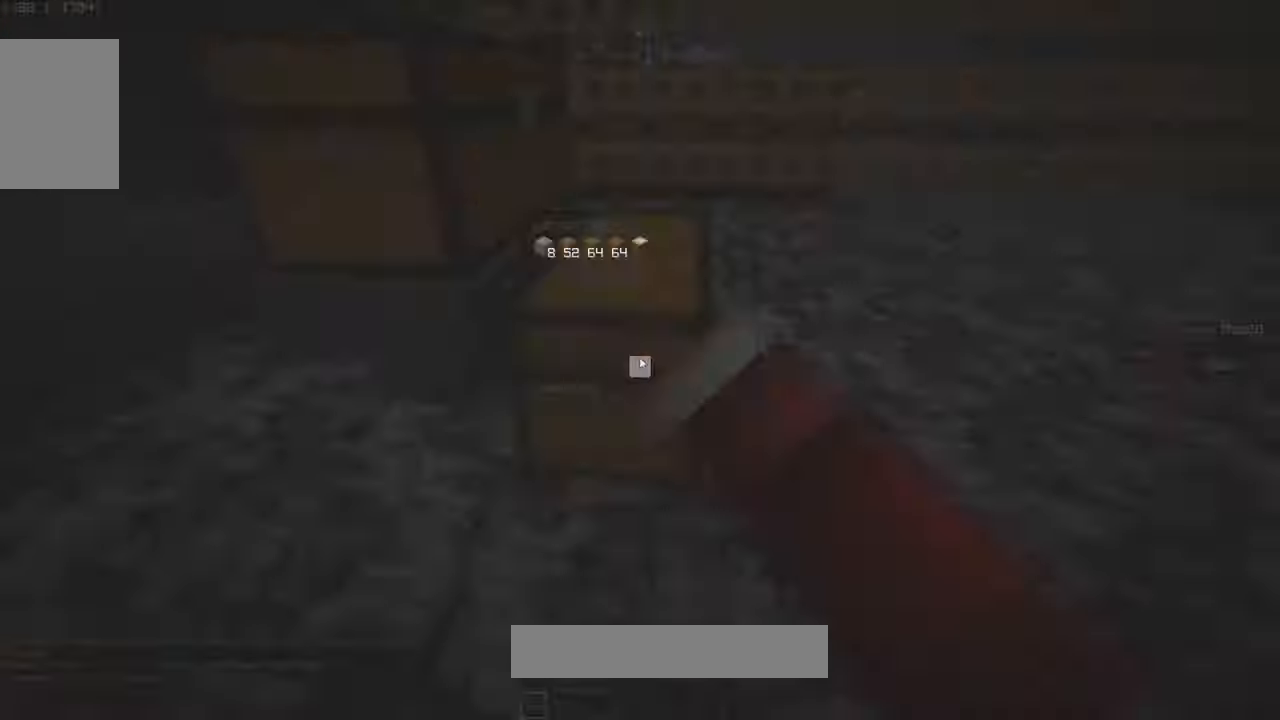
{"keys": [], "mouse": [], "events": [[301, "mouse_right", "down"], [367, "mouse_right", "up"]]}
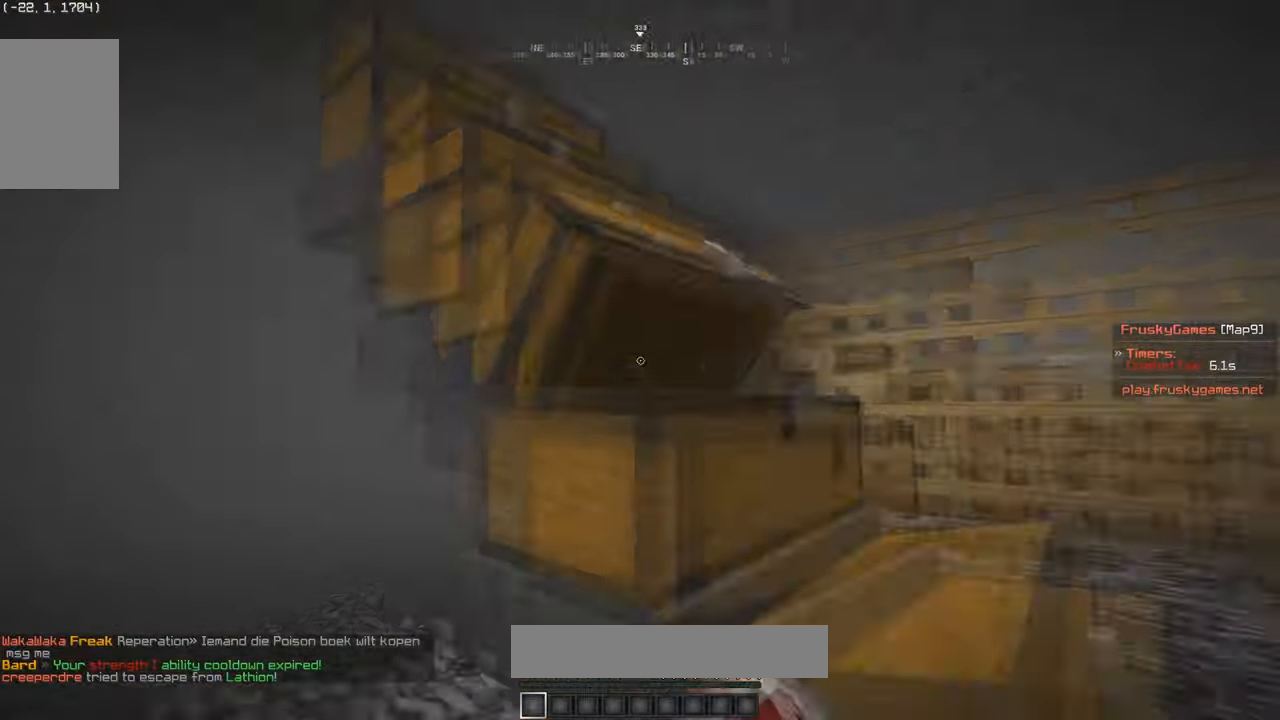
{"keys": ["w"], "mouse": [], "events": [[133, "mouse_right", "down"], [200, "mouse_right", "up"], [433, "w", "down"]]}
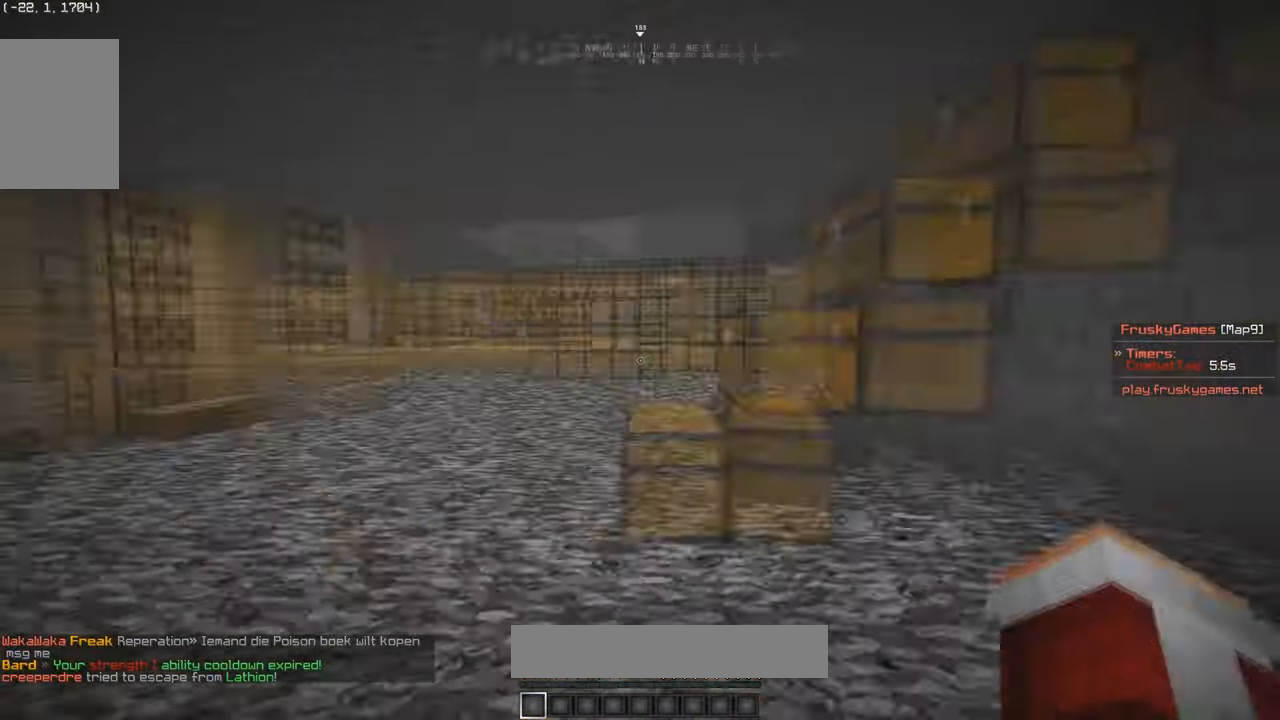
{"keys": ["a", "w"], "mouse": [], "events": [[234, "a", "down"]]}
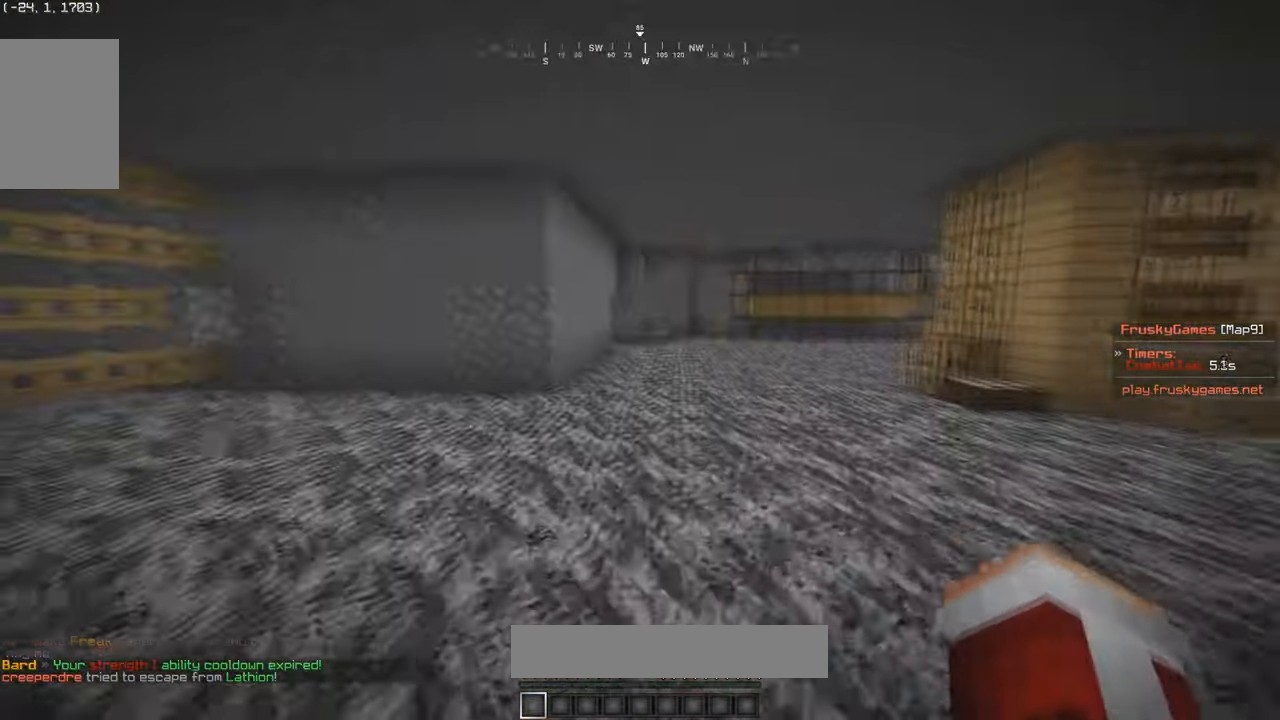
{"keys": ["d", "w"], "mouse": [], "events": [[66, "a", "up"], [500, "d", "down"]]}
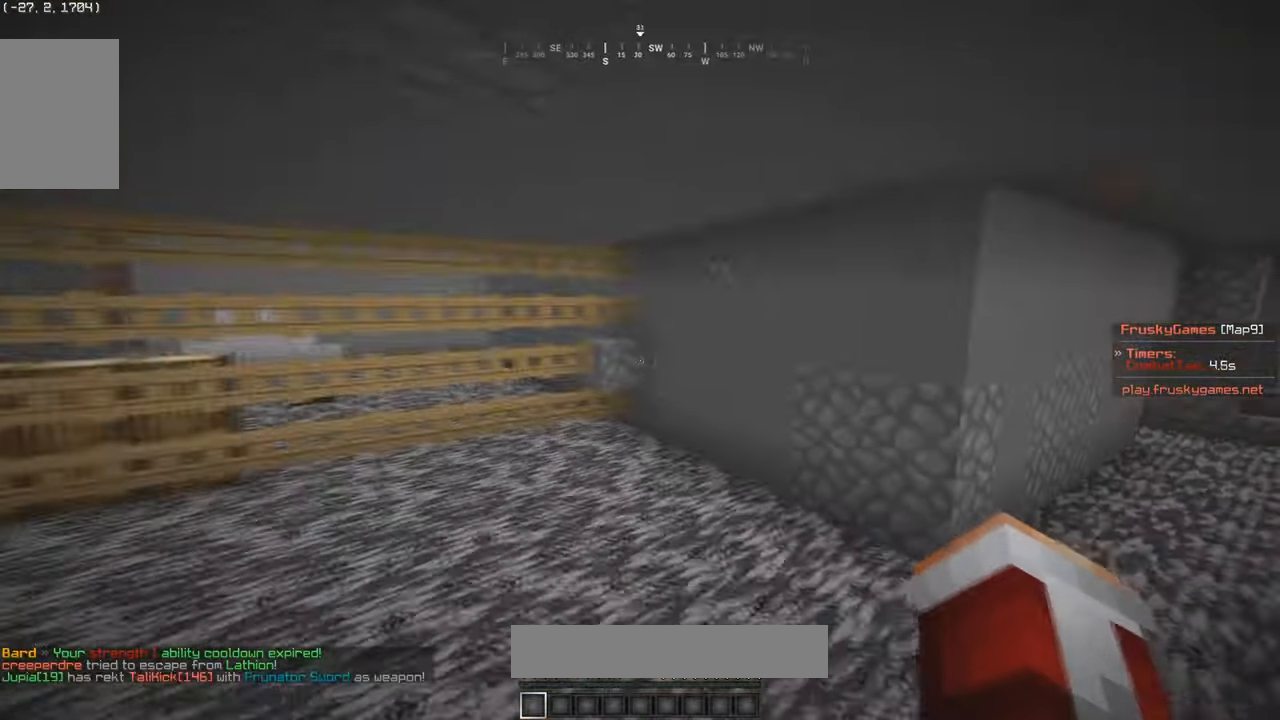
{"keys": ["a", "w"], "mouse": [], "events": [[267, "d", "up"], [334, "a", "down"]]}
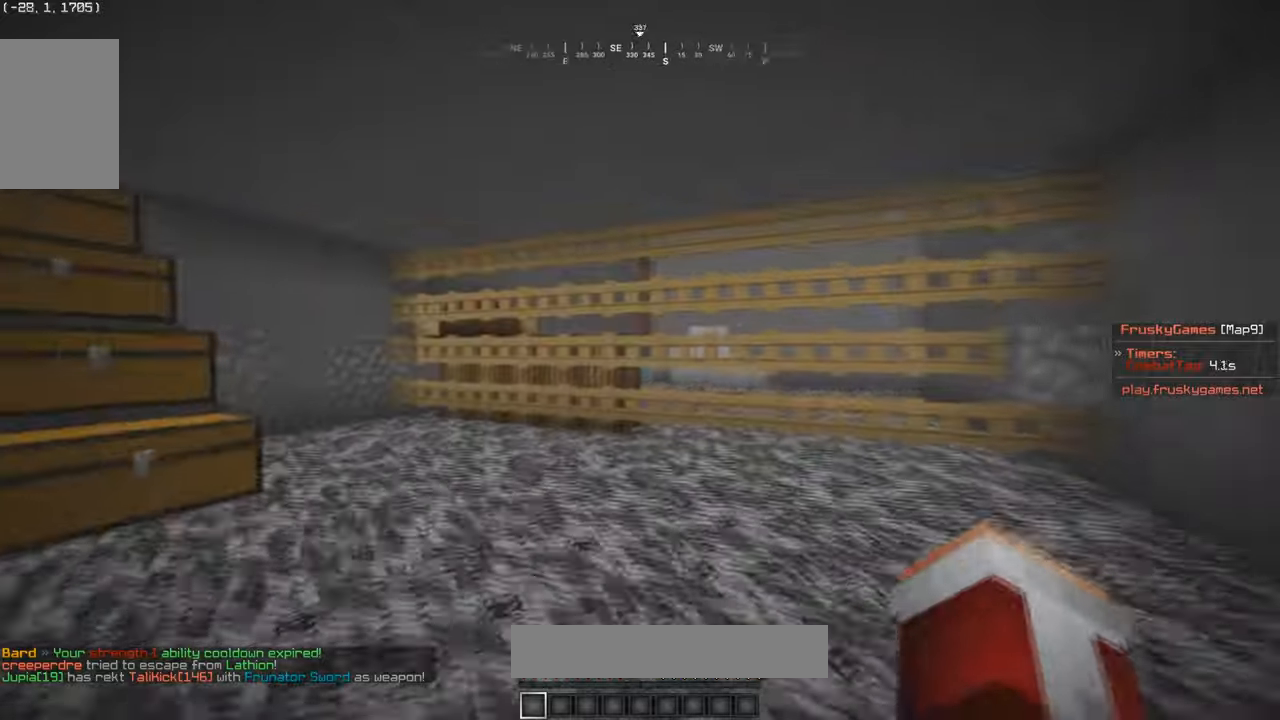
{"keys": ["w"], "mouse": [], "events": [[67, "a", "up"], [67, "d", "down"], [501, "d", "up"]]}
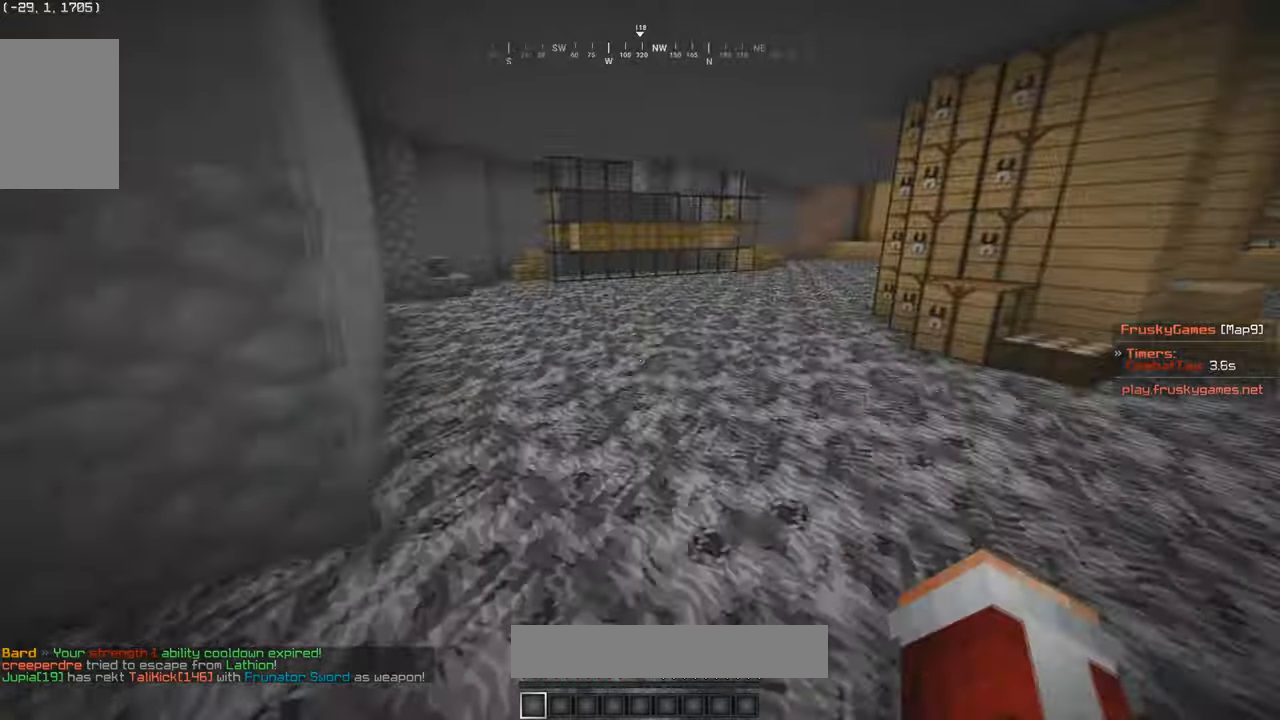
{"keys": ["w"], "mouse": [], "events": []}
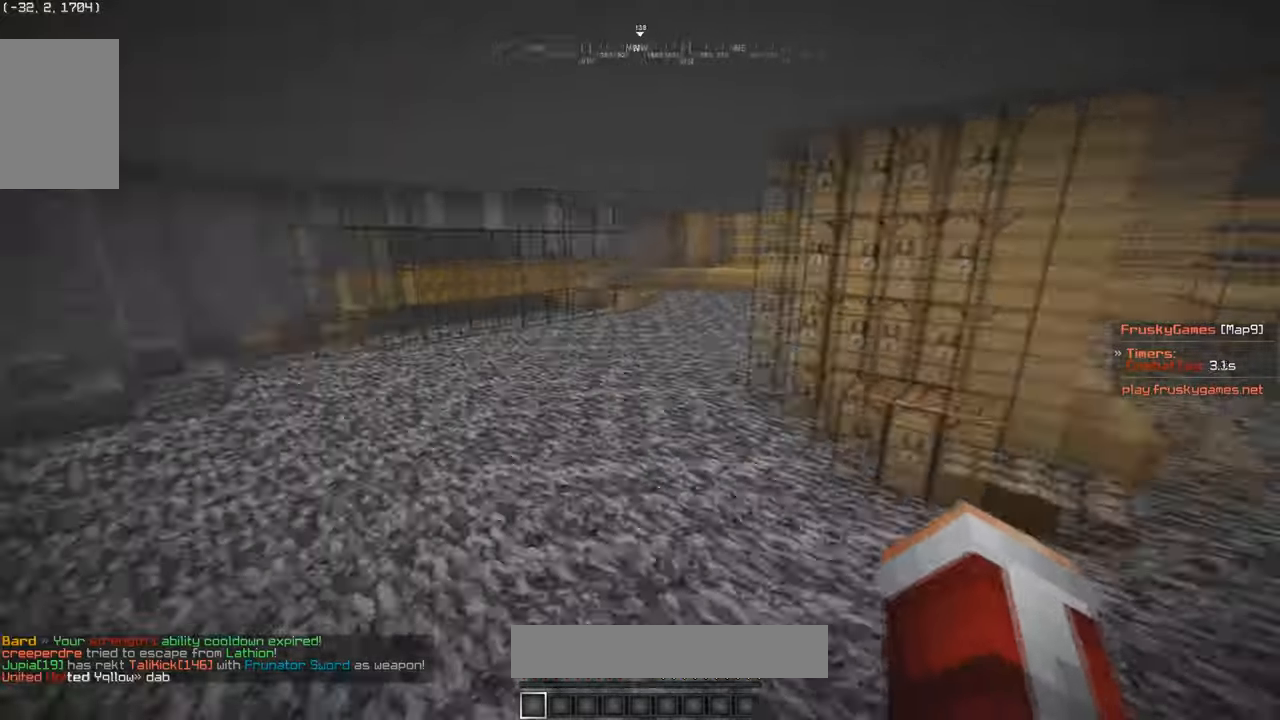
{"keys": ["a", "w"], "mouse": [], "events": [[100, "a", "down"]]}
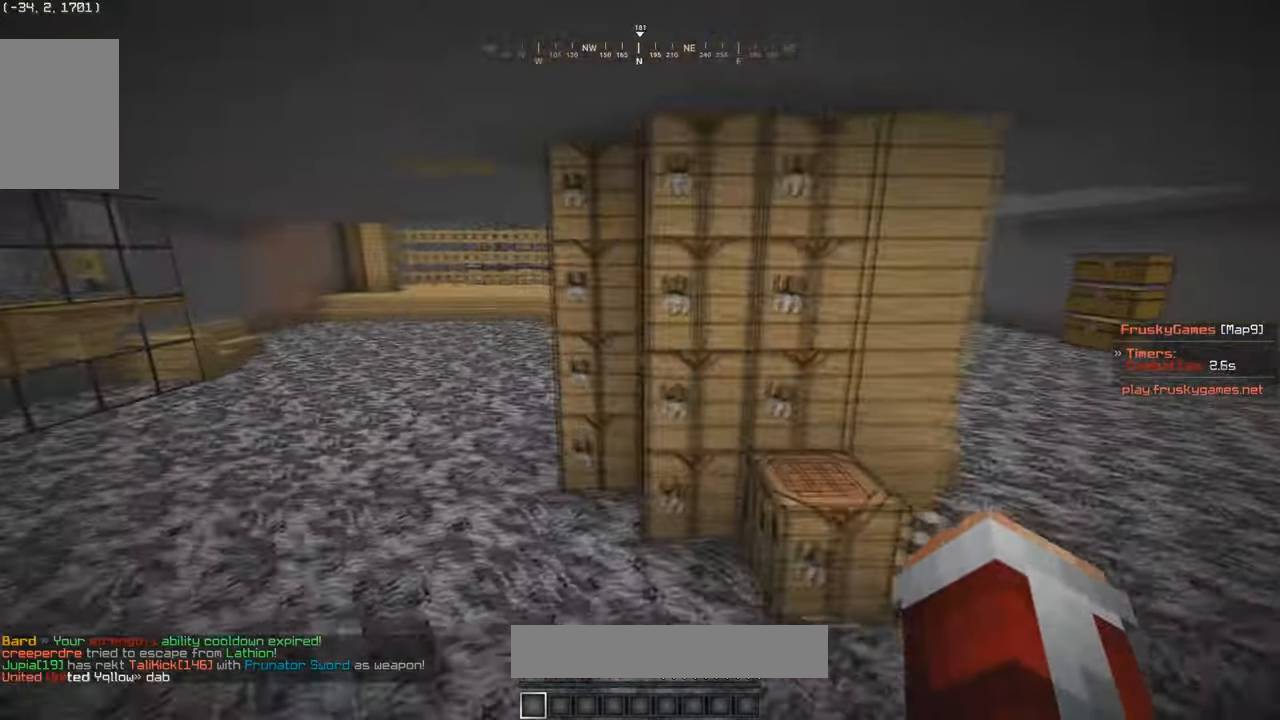
{"keys": ["a", "w"], "mouse": ["left"], "events": [[233, "mouse_left", "down"]]}
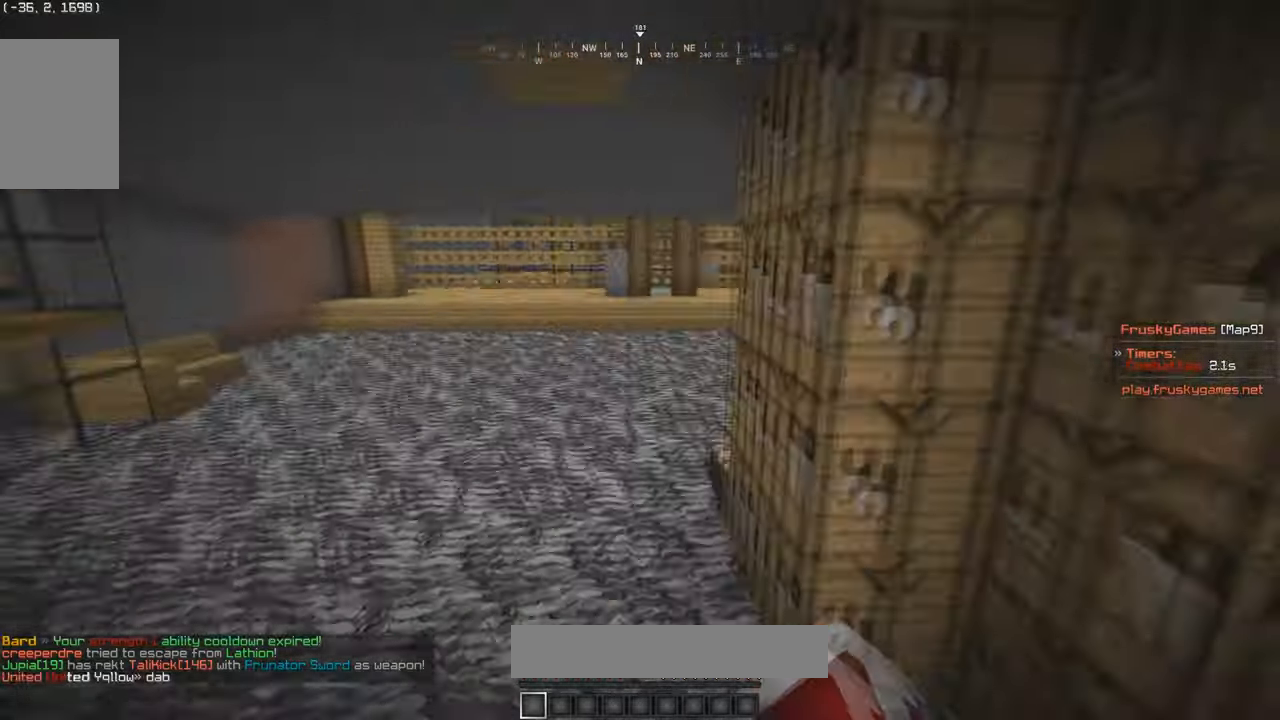
{"keys": ["w"], "mouse": ["left"], "events": [[134, "mouse_left", "up"], [167, "mouse_left", "down"], [501, "a", "up"]]}
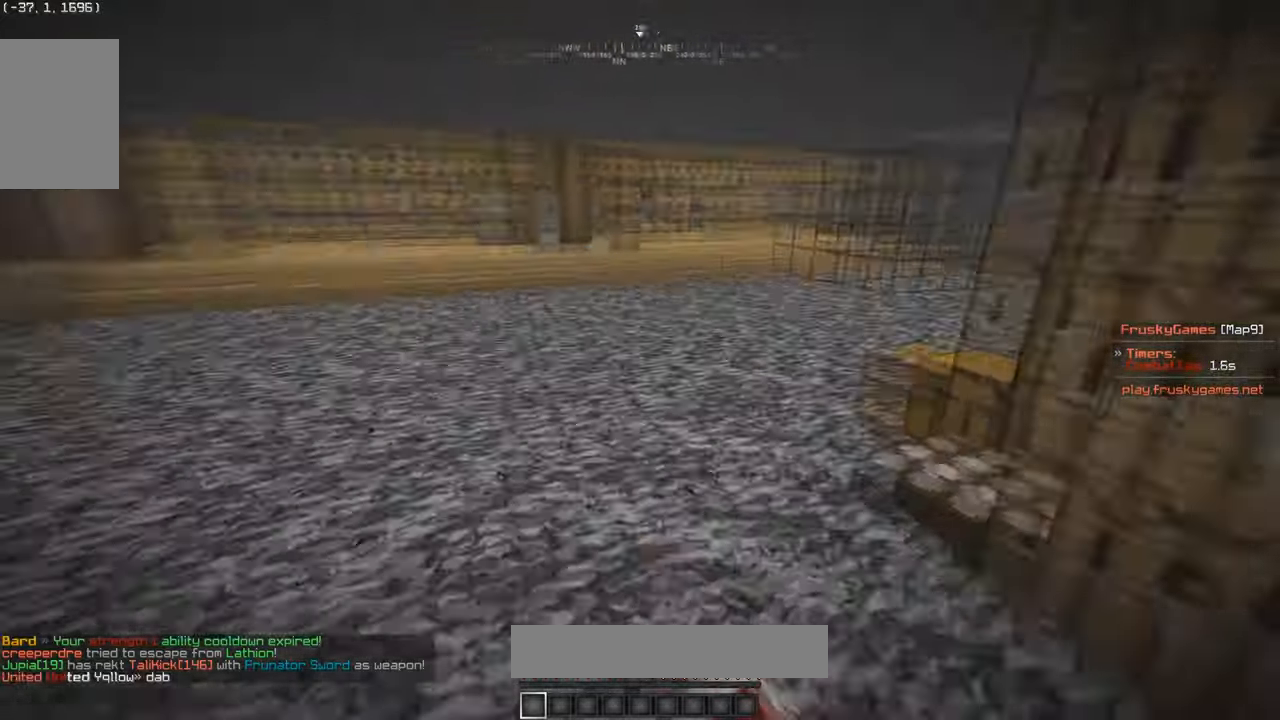
{"keys": ["d", "w"], "mouse": ["right"], "events": [[100, "mouse_left", "up"], [266, "d", "down"], [433, "mouse_right", "down"]]}
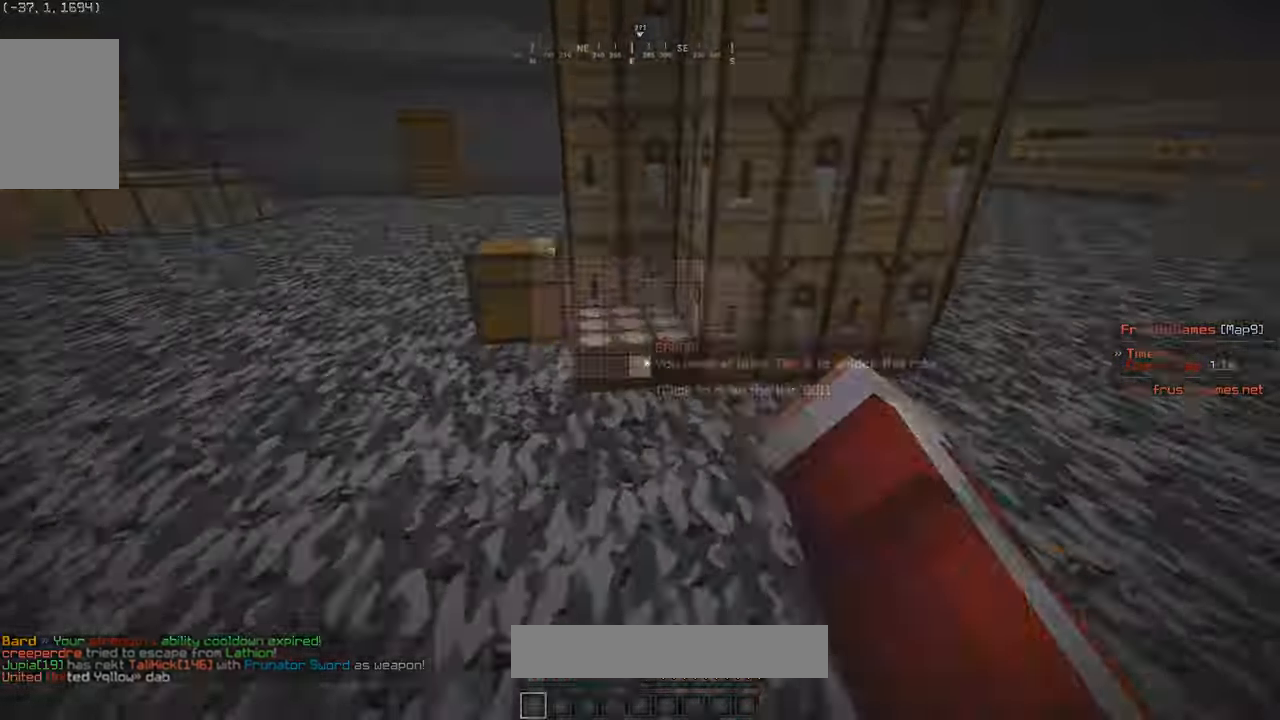
{"keys": ["w"], "mouse": []}
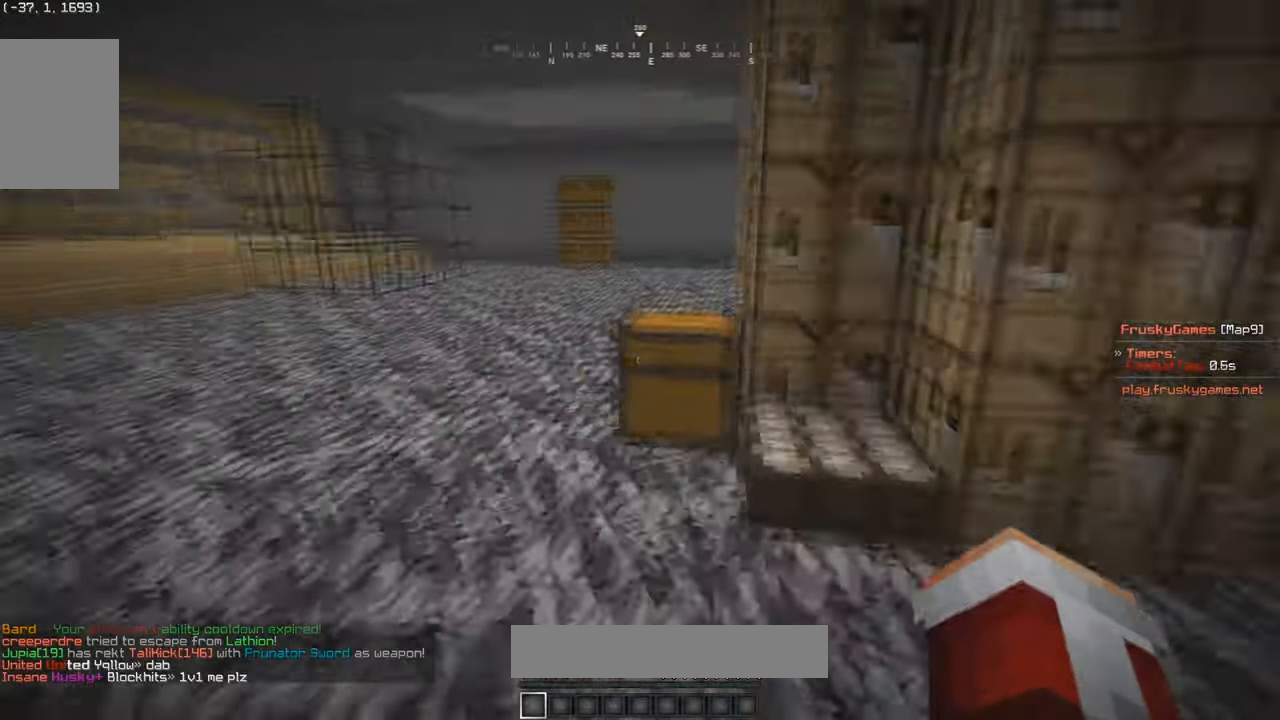
{"keys": [], "mouse": [], "events": [[100, "mouse_right", "down"], [133, "w", "up"], [166, "mouse_right", "up"]]}
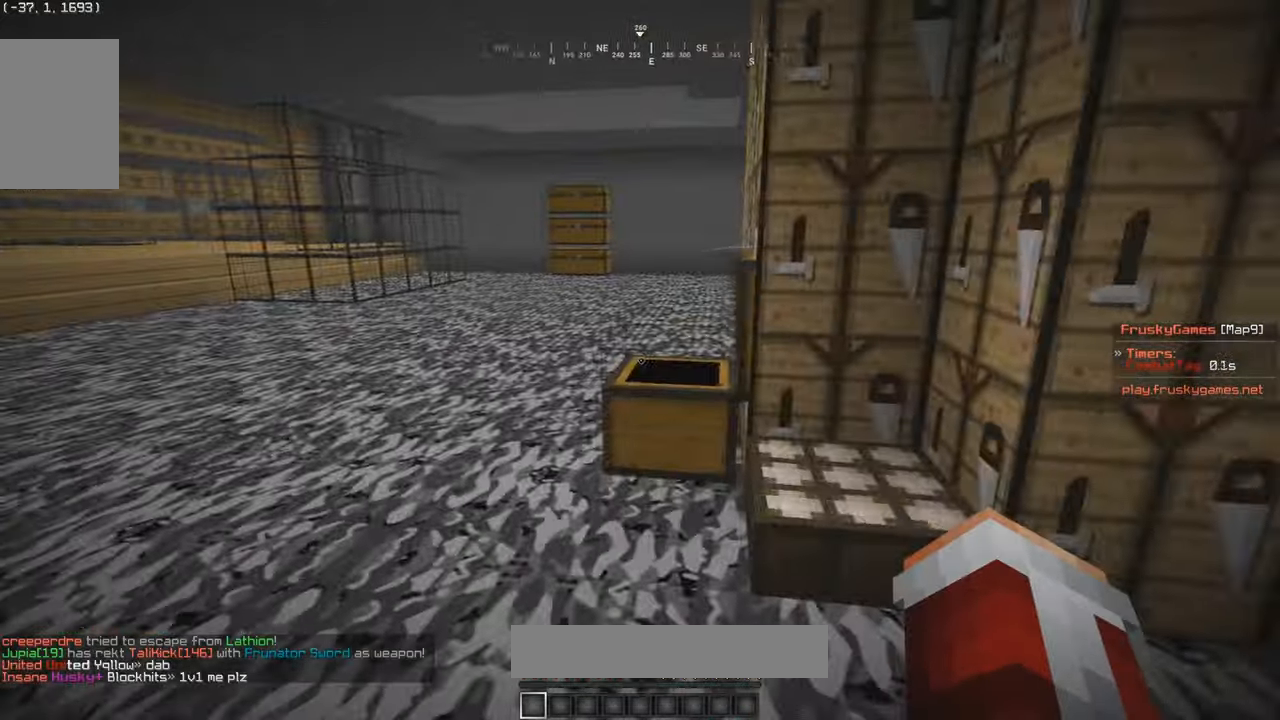
{"keys": ["w"], "mouse": [], "events": [[67, "w", "down"]]}
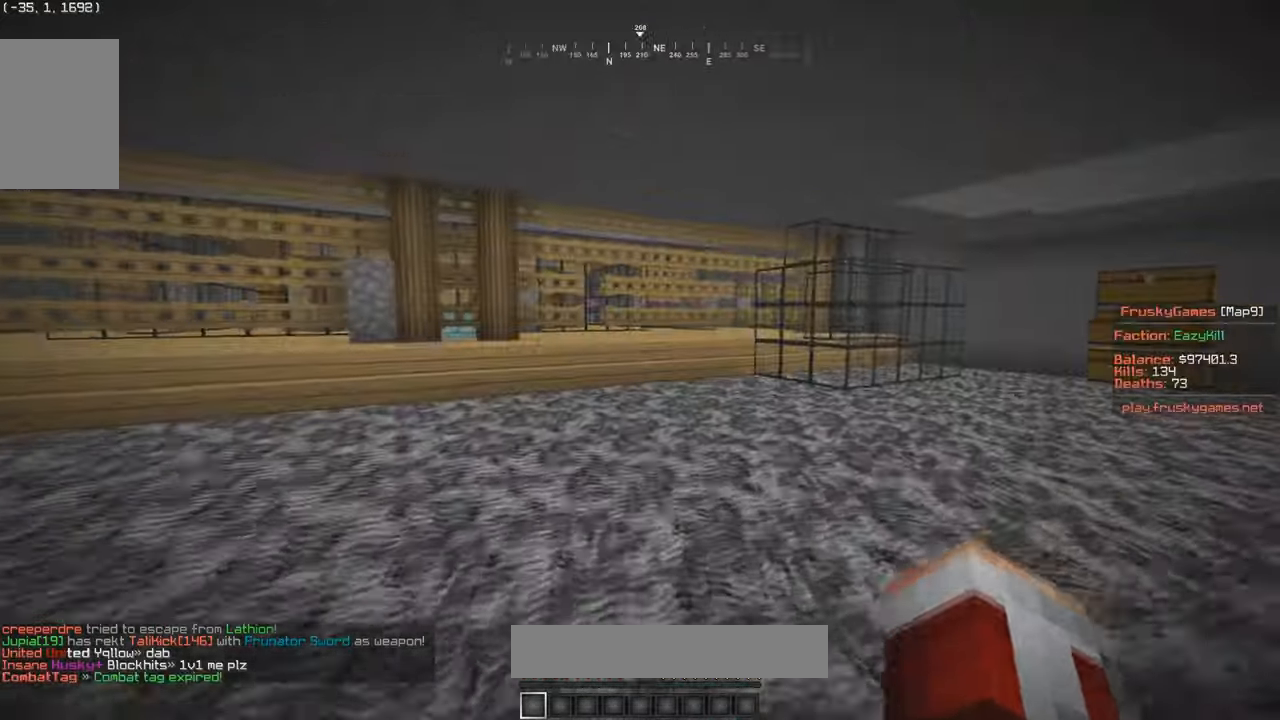
{"keys": ["a", "w"], "mouse": [], "events": [[233, "a", "down"]]}
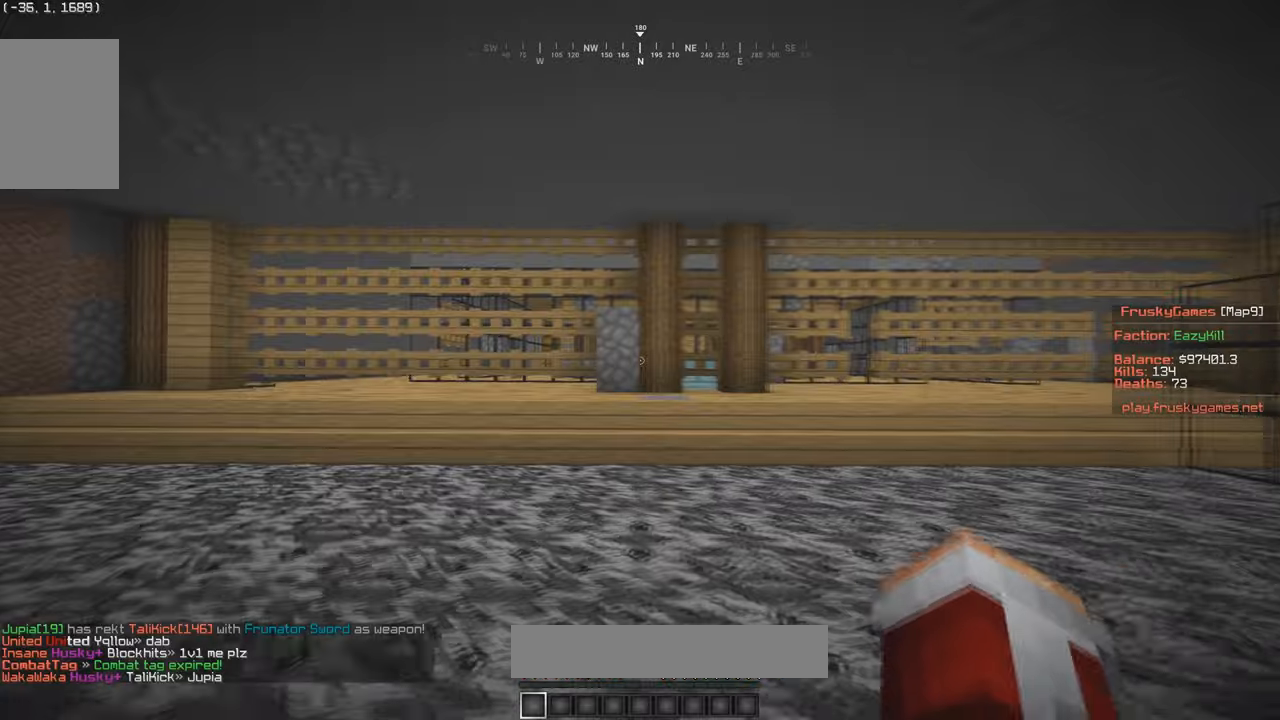
{"keys": ["a", "w"], "mouse": [], "events": []}
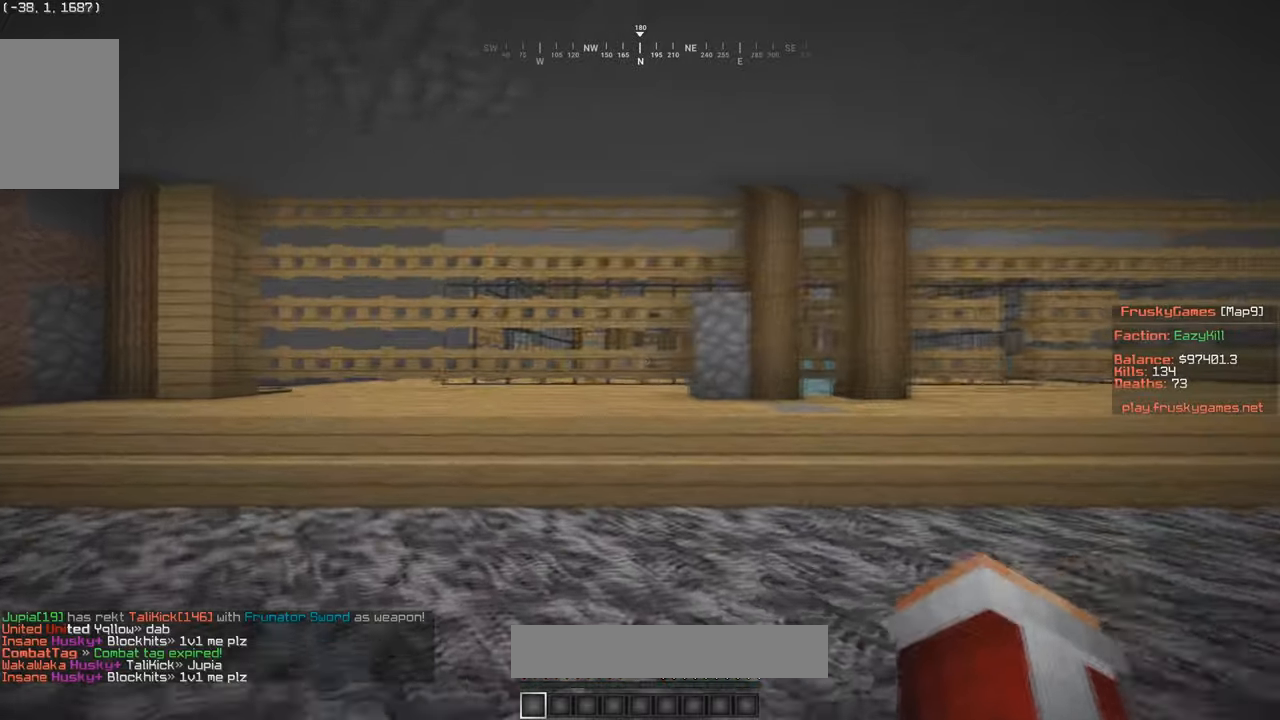
{"keys": ["w"], "mouse": [], "events": [[500, "a", "up"]]}
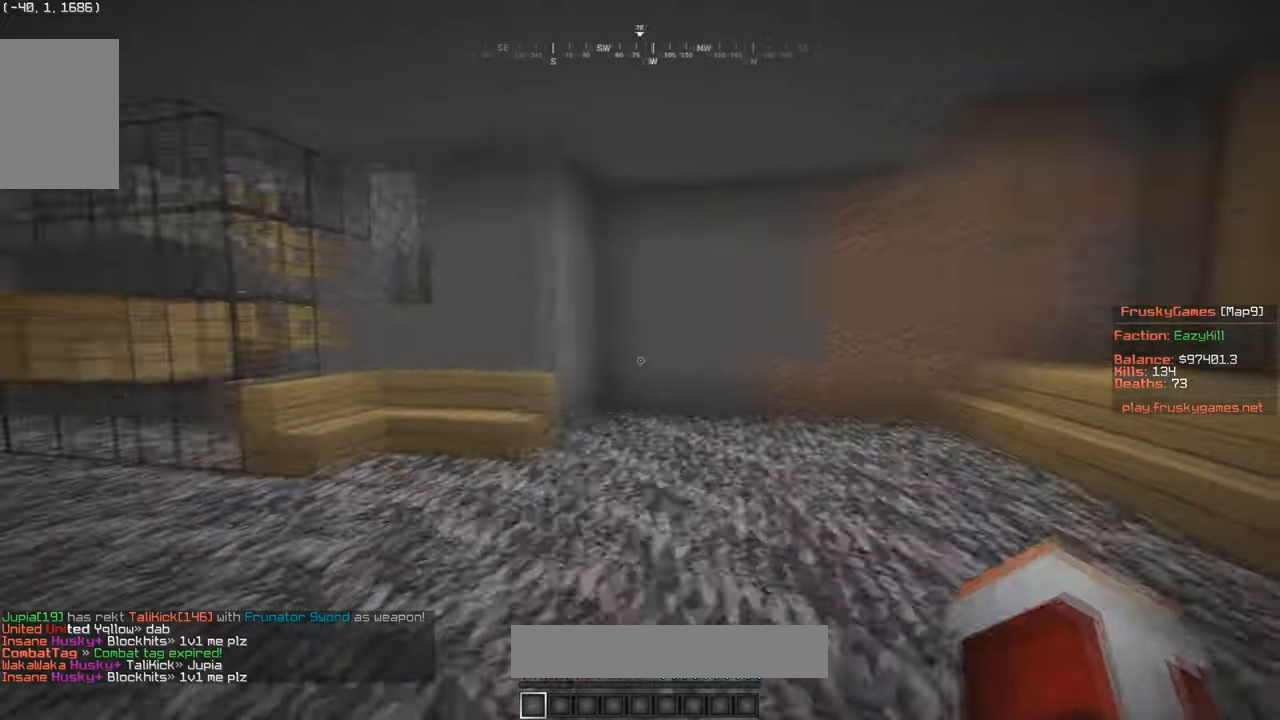
{"keys": ["w"], "mouse": [], "events": []}
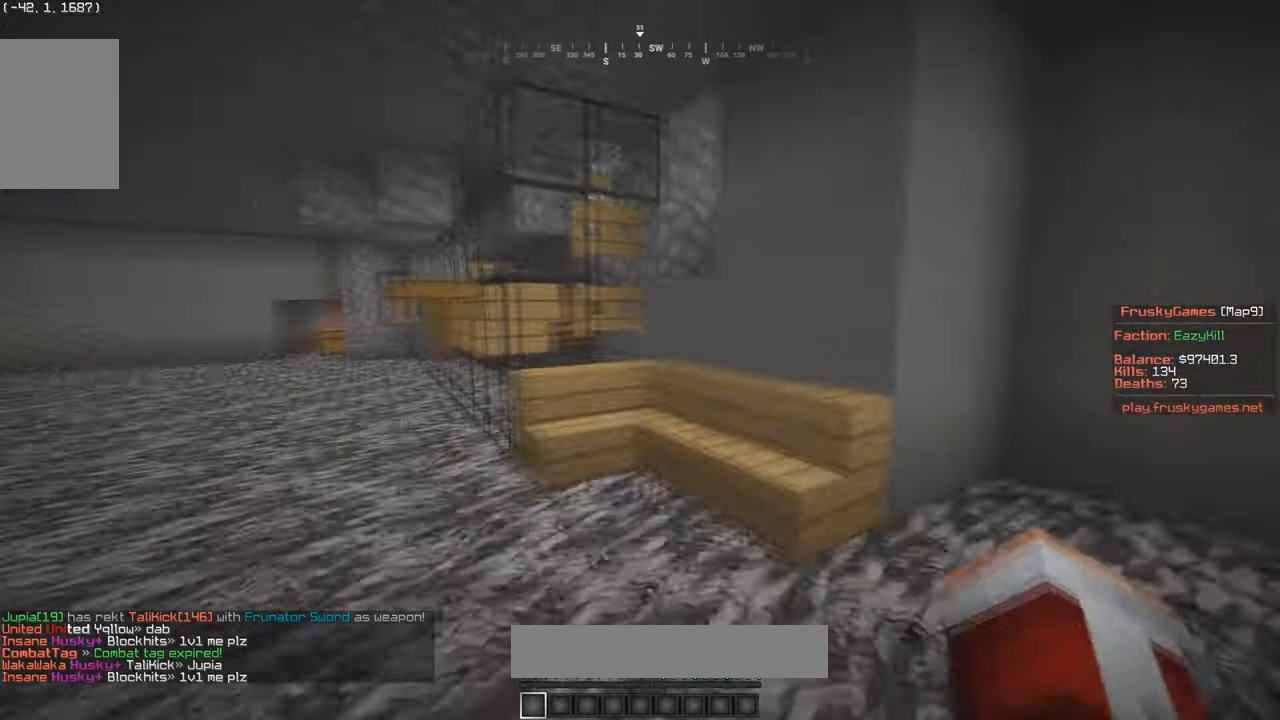
{"keys": [], "mouse": [], "events": [[167, "d", "down"], [467, "w", "up"], [500, "d", "up"]]}